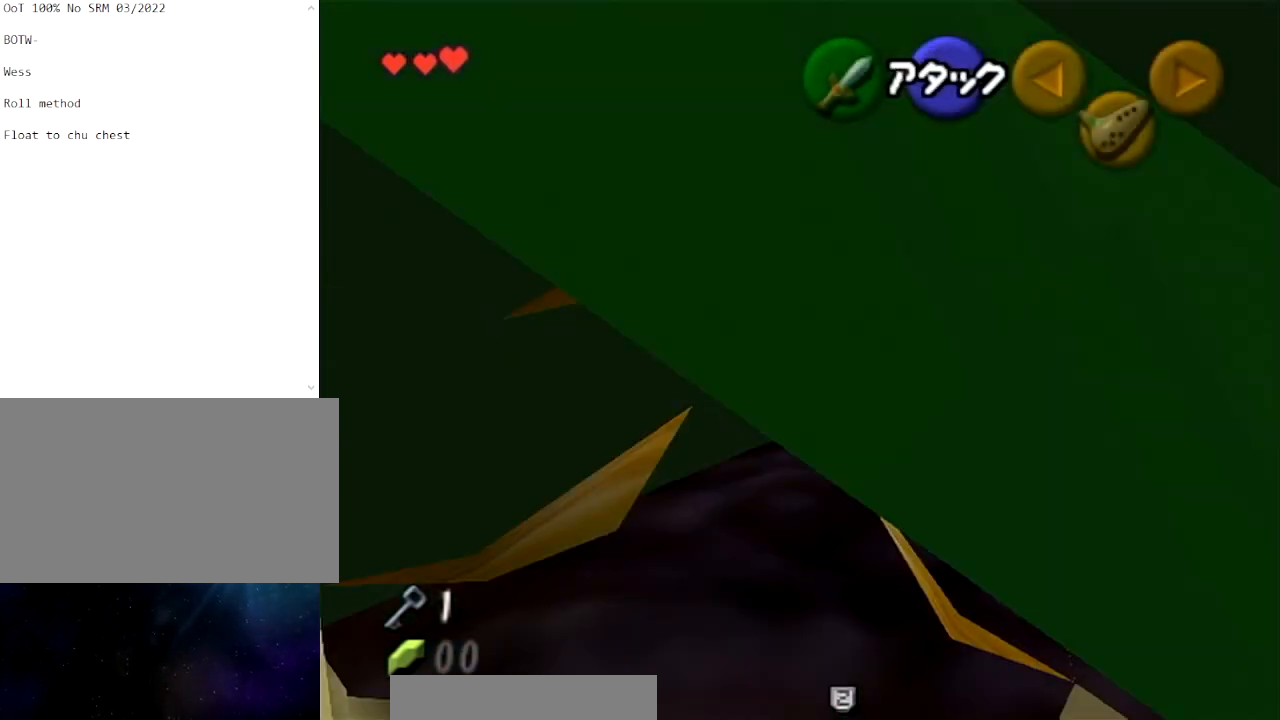
Gameplay with a controller (Nintendo layout); each line is a JSON object with the inputs held at the frame after it. "events" lists button and stick changes between this image and that frame as [ms after this image, input, new state], when the widget could be followed in between. Not read: L3 R3.
{"buttons": [], "left_stick": "down-right", "right_stick": "center", "events": []}
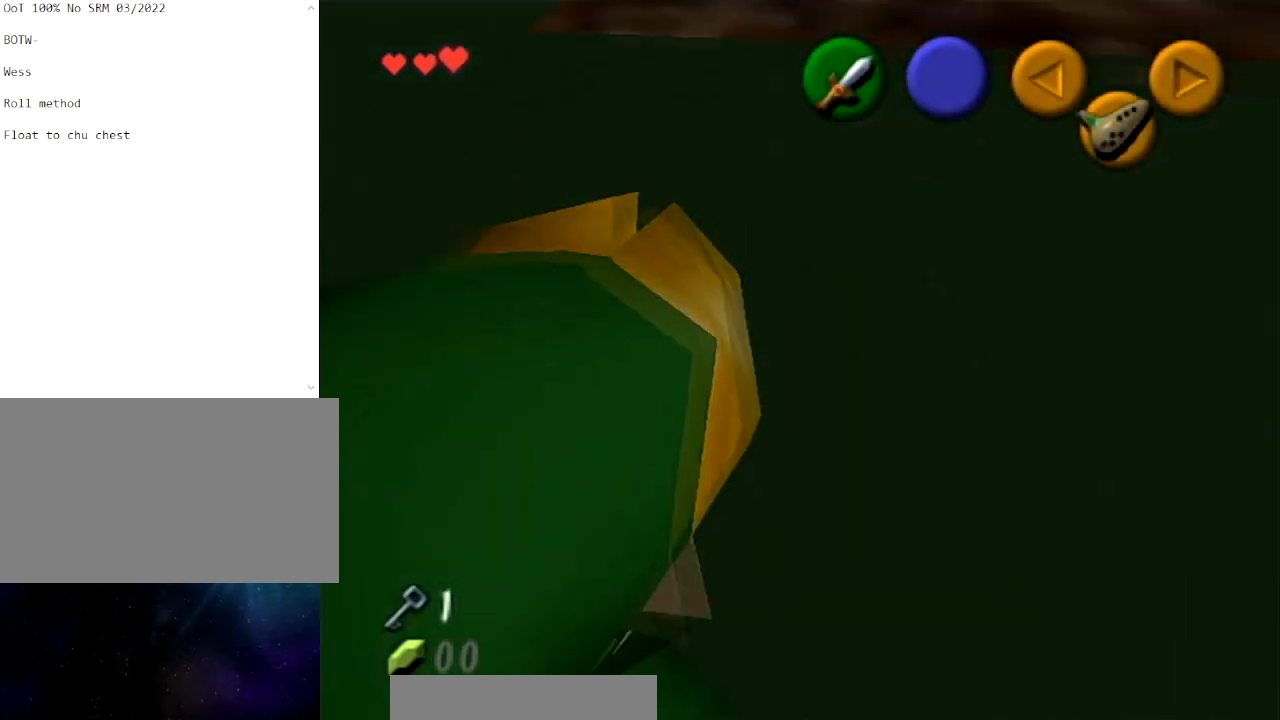
{"buttons": ["L1"], "left_stick": "down-right", "right_stick": "center", "events": [[200, "L1", "down"]]}
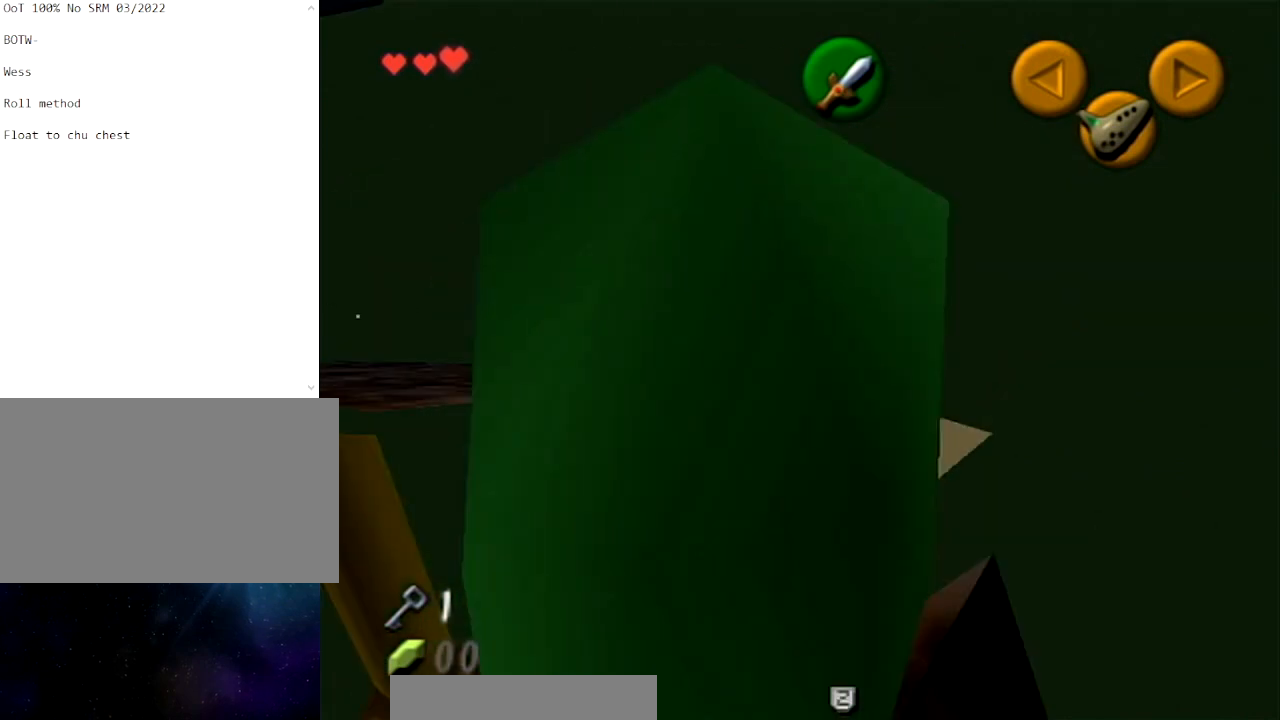
{"buttons": ["L1"], "left_stick": "down-right", "right_stick": "center", "events": []}
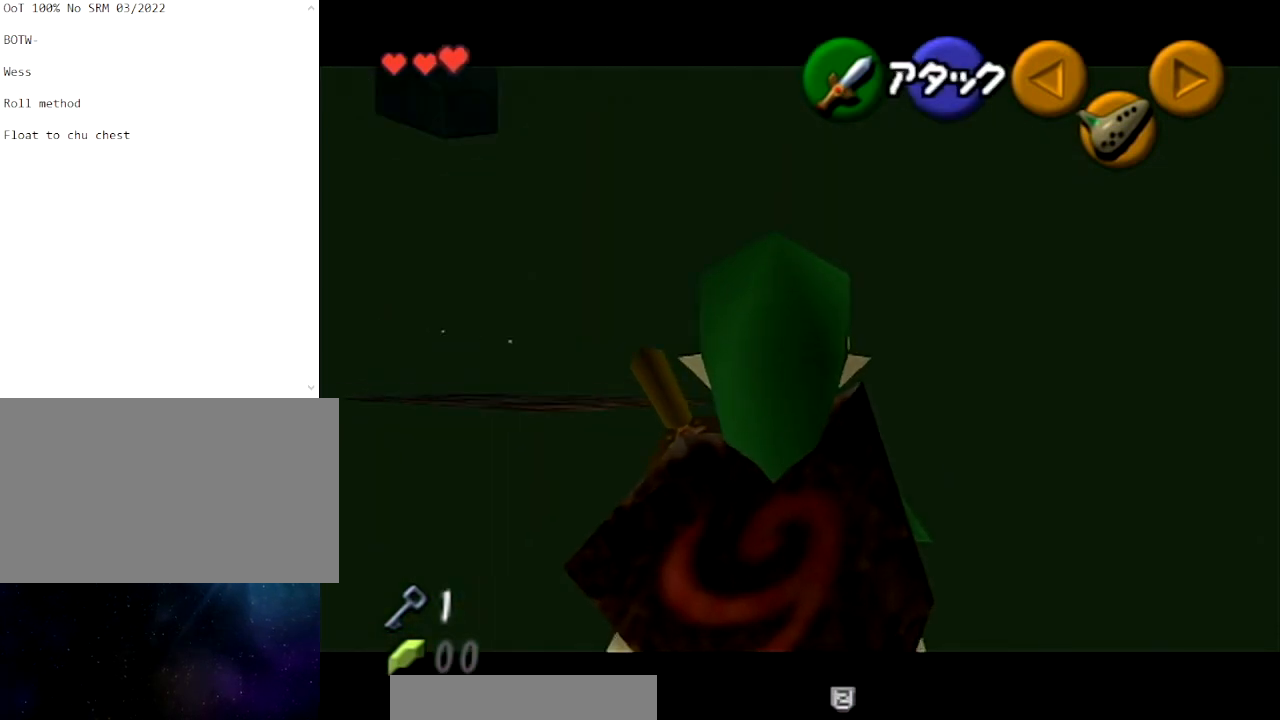
{"buttons": ["L1"], "left_stick": "down-left", "right_stick": "center", "events": [[334, "left_stick", "down-left"]]}
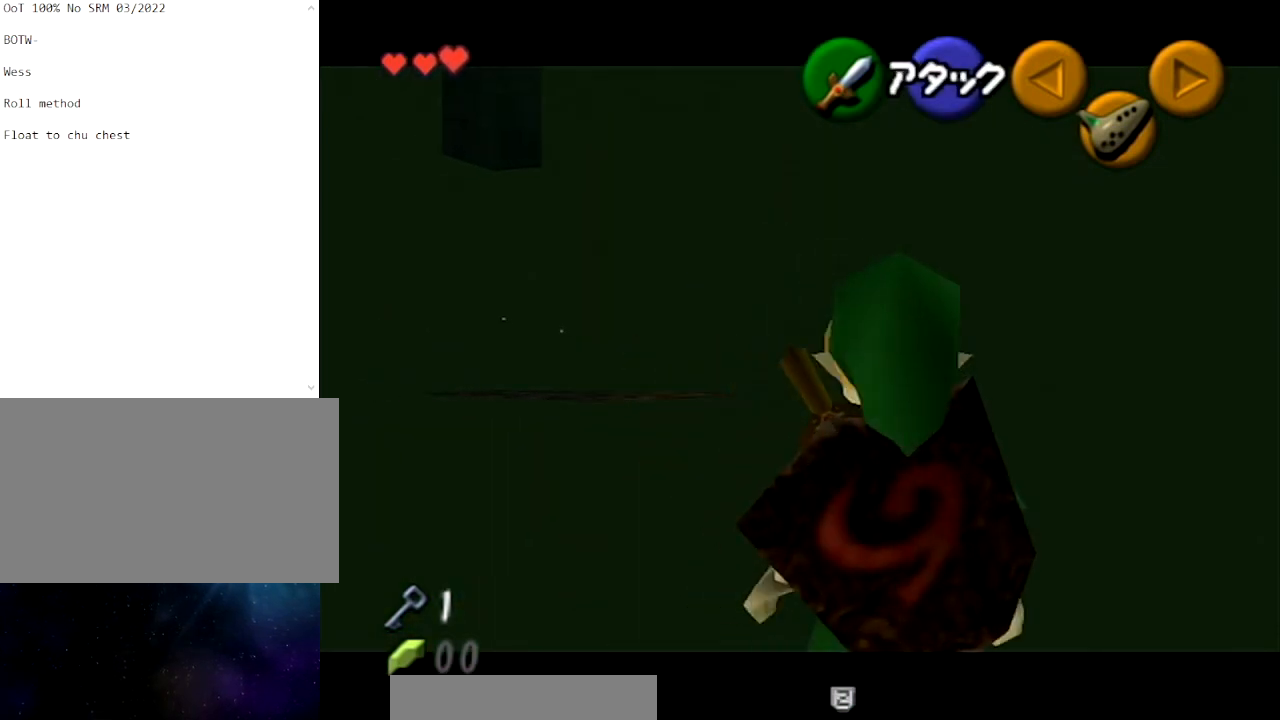
{"buttons": [], "left_stick": "down-left", "right_stick": "center", "events": [[267, "L1", "up"]]}
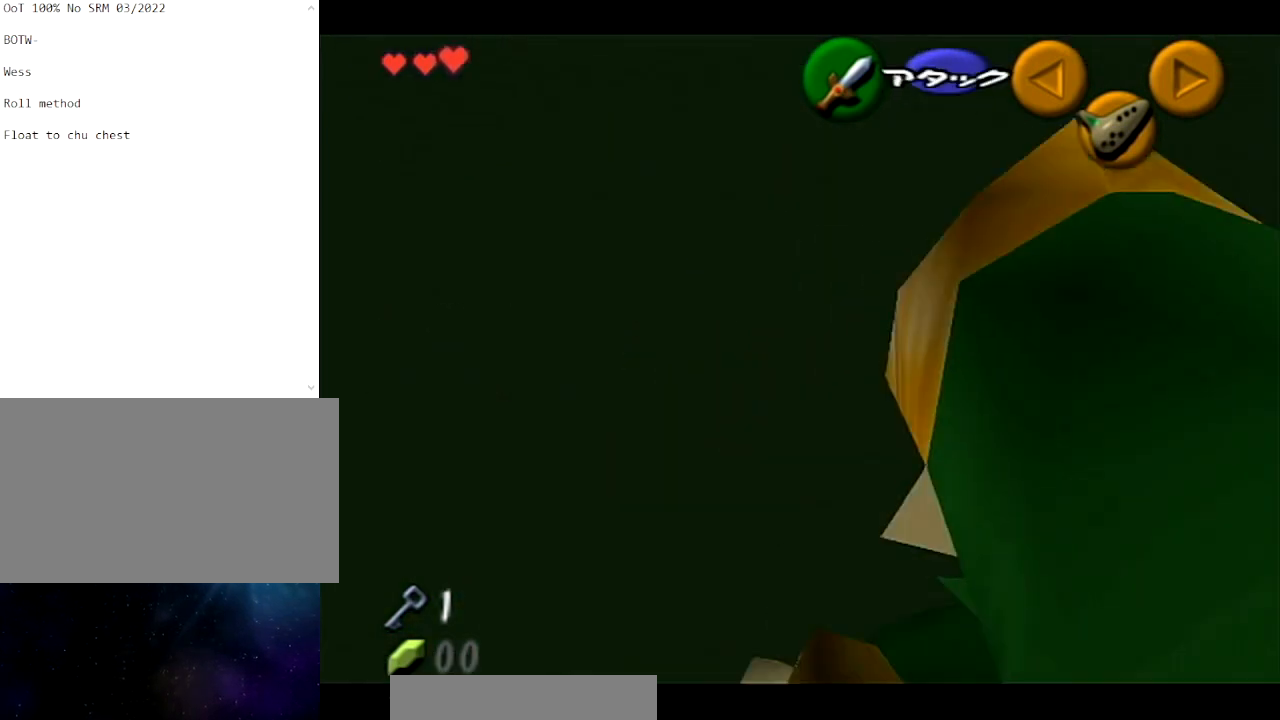
{"buttons": ["L1"], "left_stick": "down-left", "right_stick": "center", "events": [[300, "L1", "down"]]}
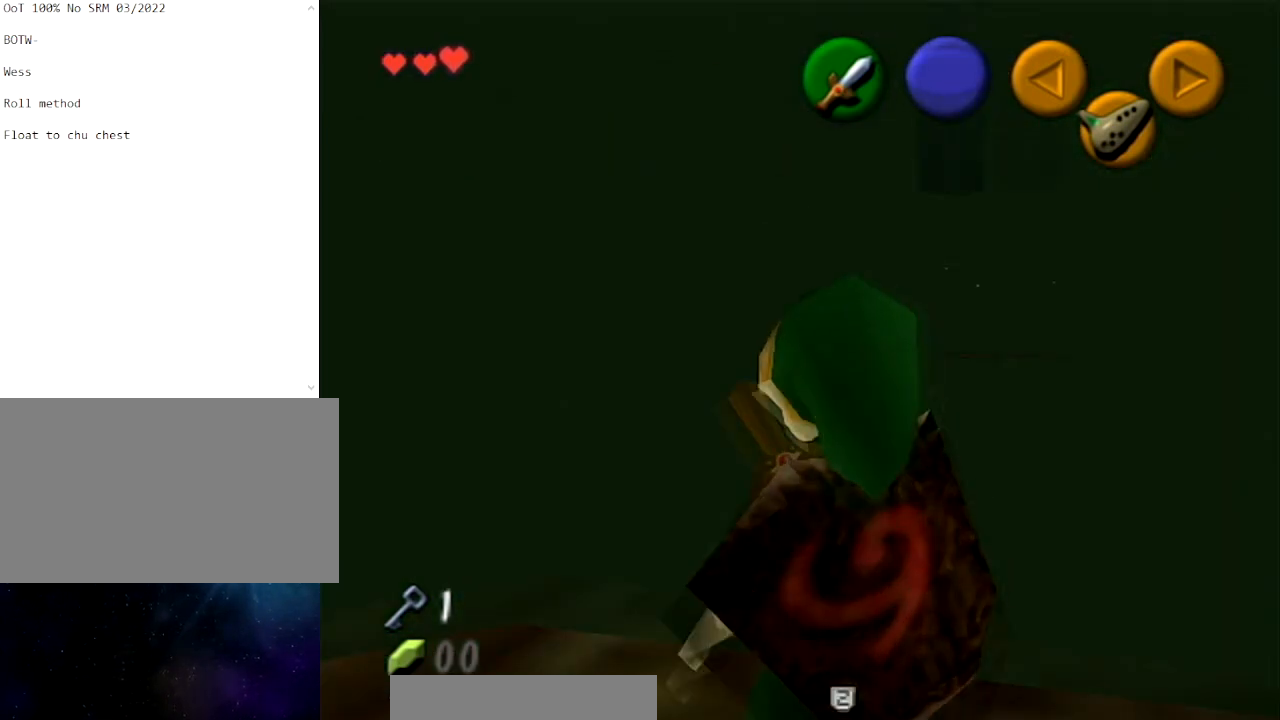
{"buttons": ["L1"], "left_stick": "down-left", "right_stick": "center", "events": []}
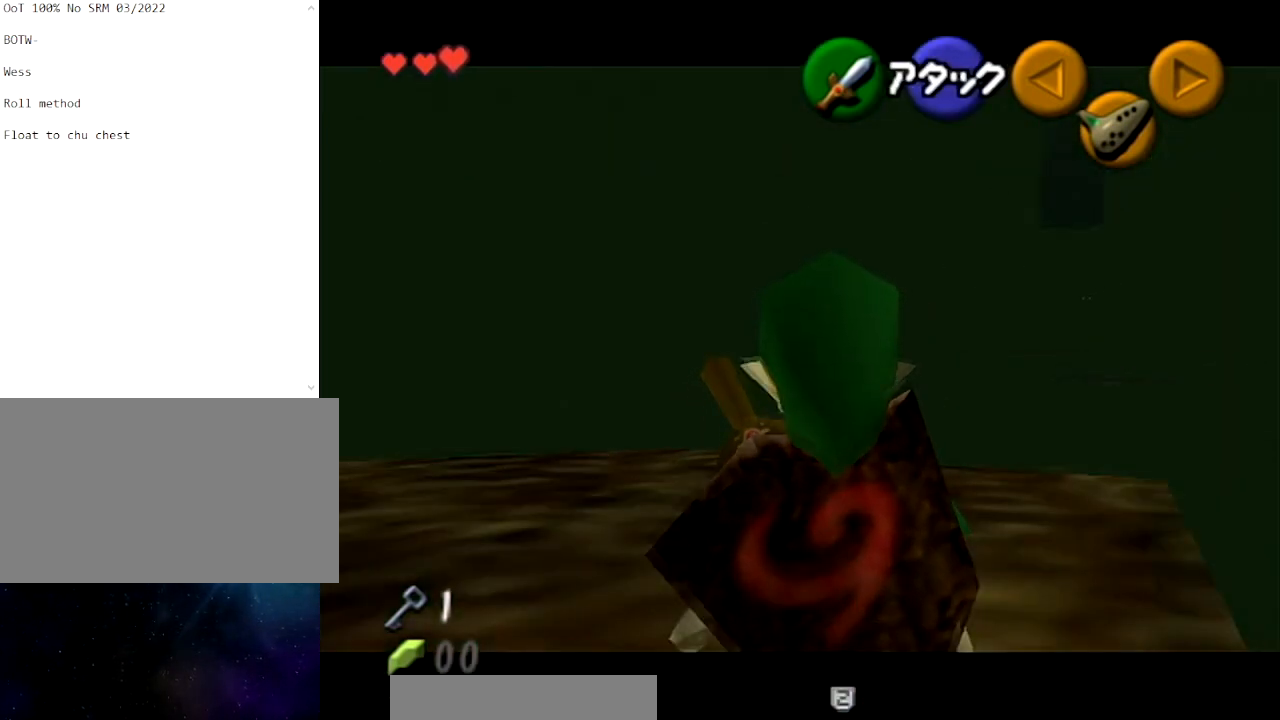
{"buttons": [], "left_stick": "center", "right_stick": "center", "events": [[500, "L1", "up"], [500, "left_stick", "center"]]}
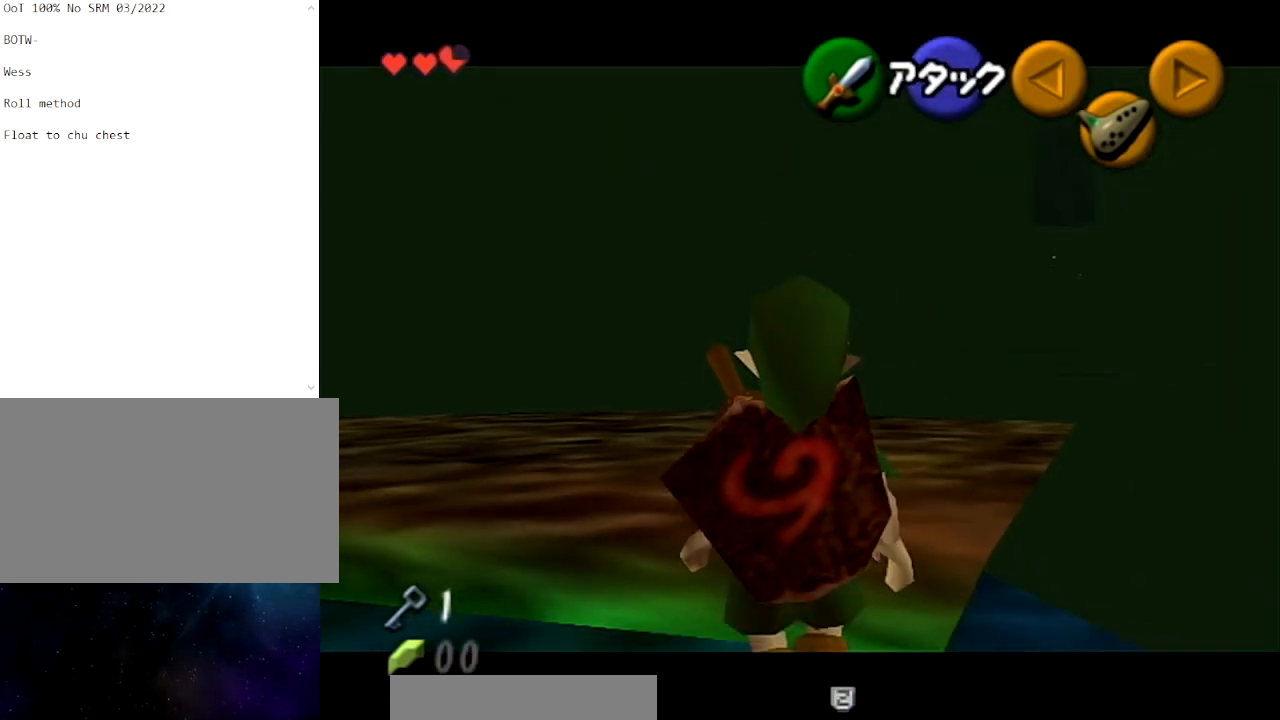
{"buttons": [], "left_stick": "up-right", "right_stick": "center", "events": [[34, "left_stick", "right"], [201, "left_stick", "up-right"]]}
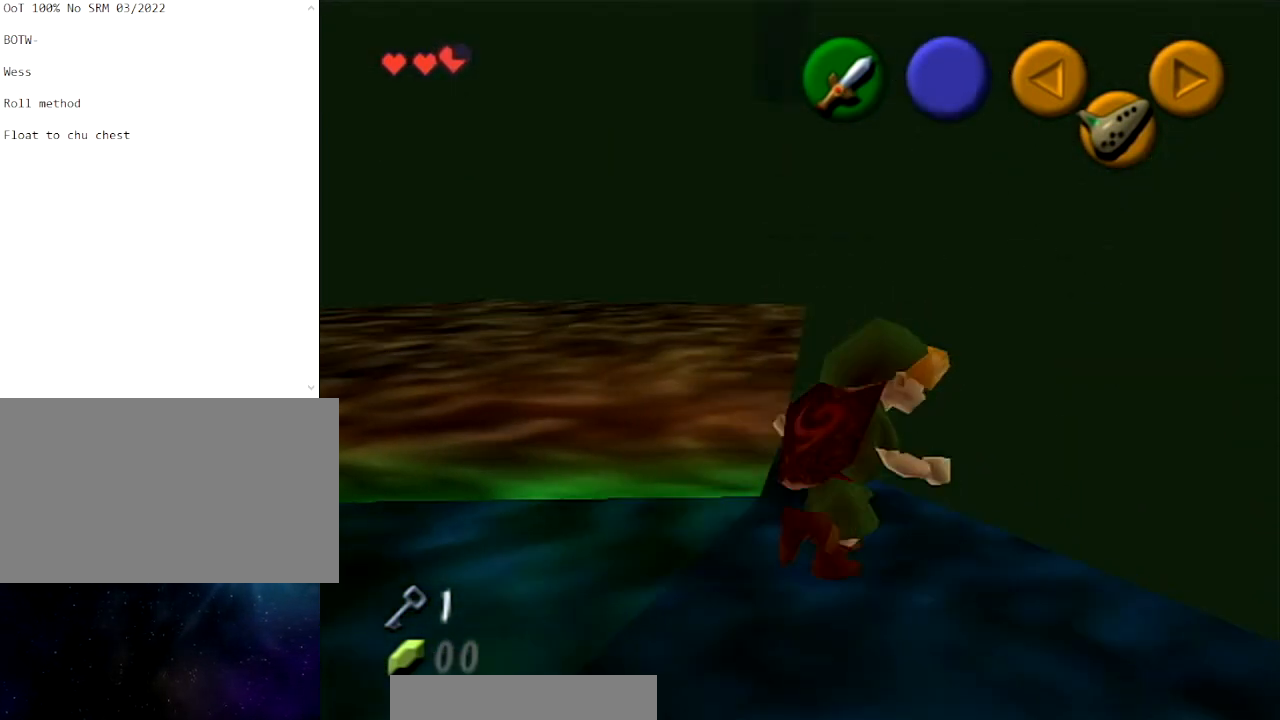
{"buttons": ["L1"], "left_stick": "down-right", "right_stick": "center", "events": [[67, "left_stick", "right"], [234, "left_stick", "down-right"], [400, "A", "down"], [434, "L1", "down"], [500, "A", "up"]]}
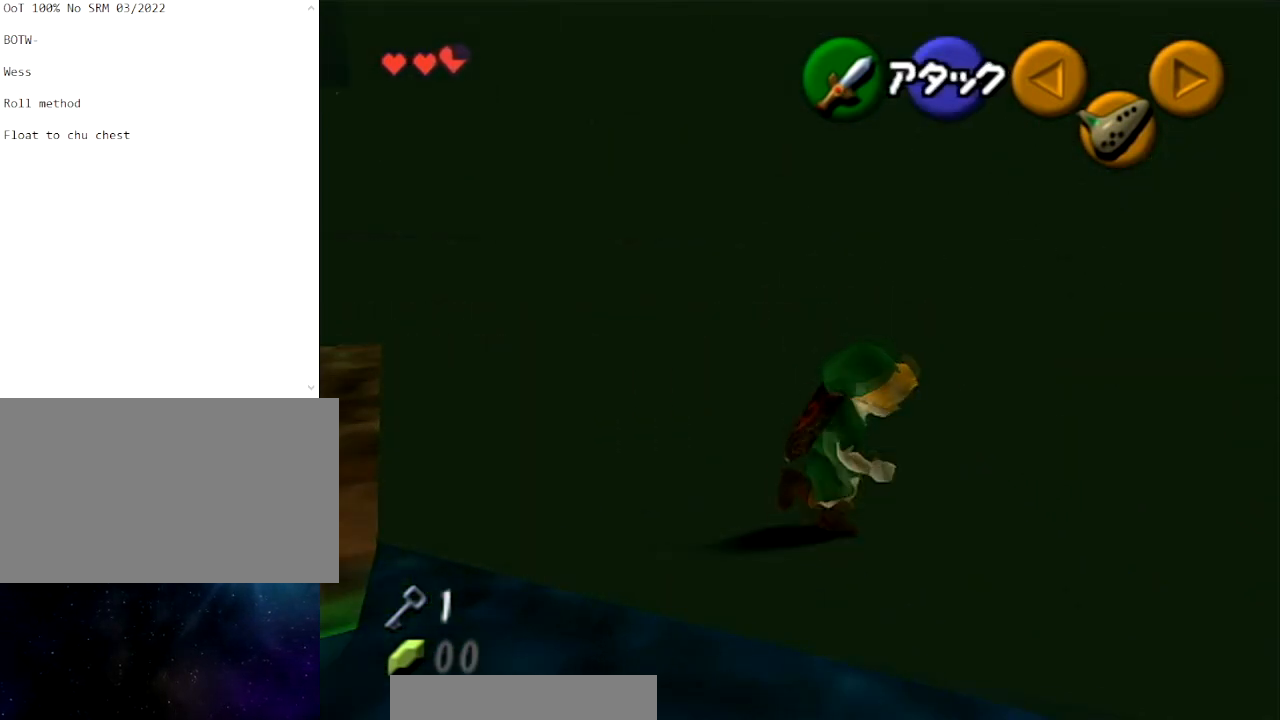
{"buttons": [], "left_stick": "up", "right_stick": "center", "events": [[101, "left_stick", "up"], [134, "L1", "up"]]}
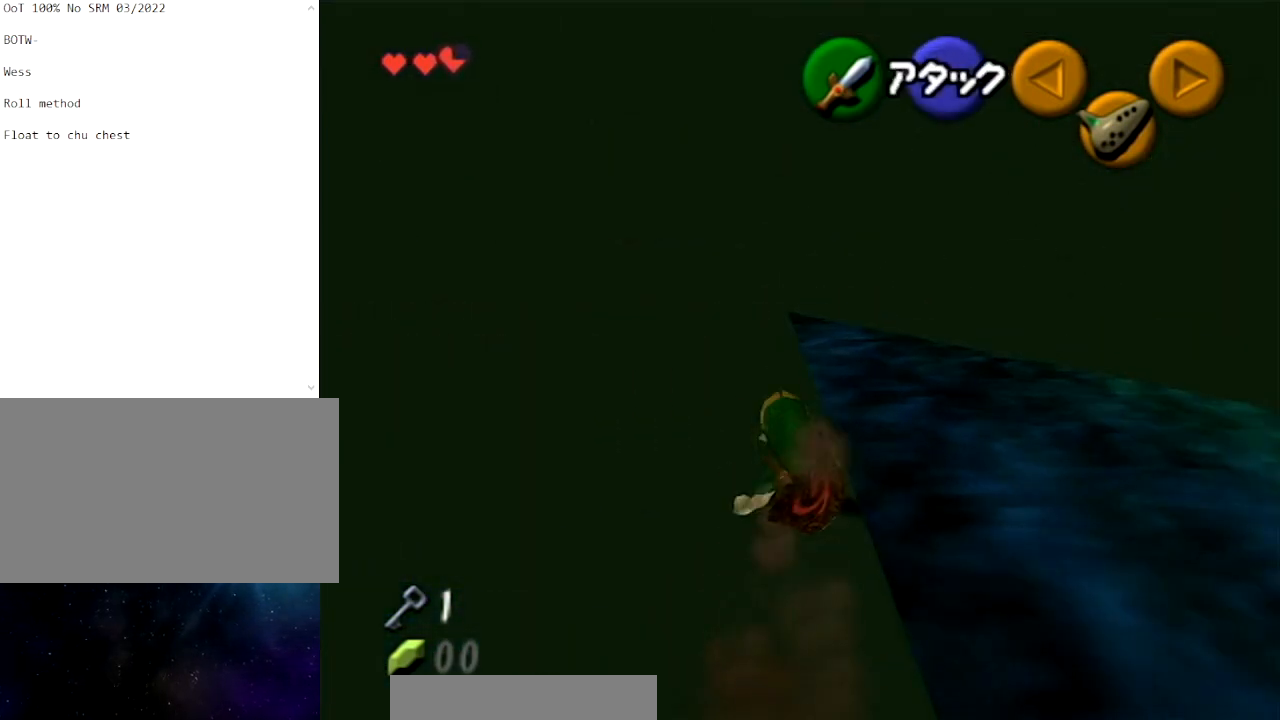
{"buttons": [], "left_stick": "up", "right_stick": "center", "events": []}
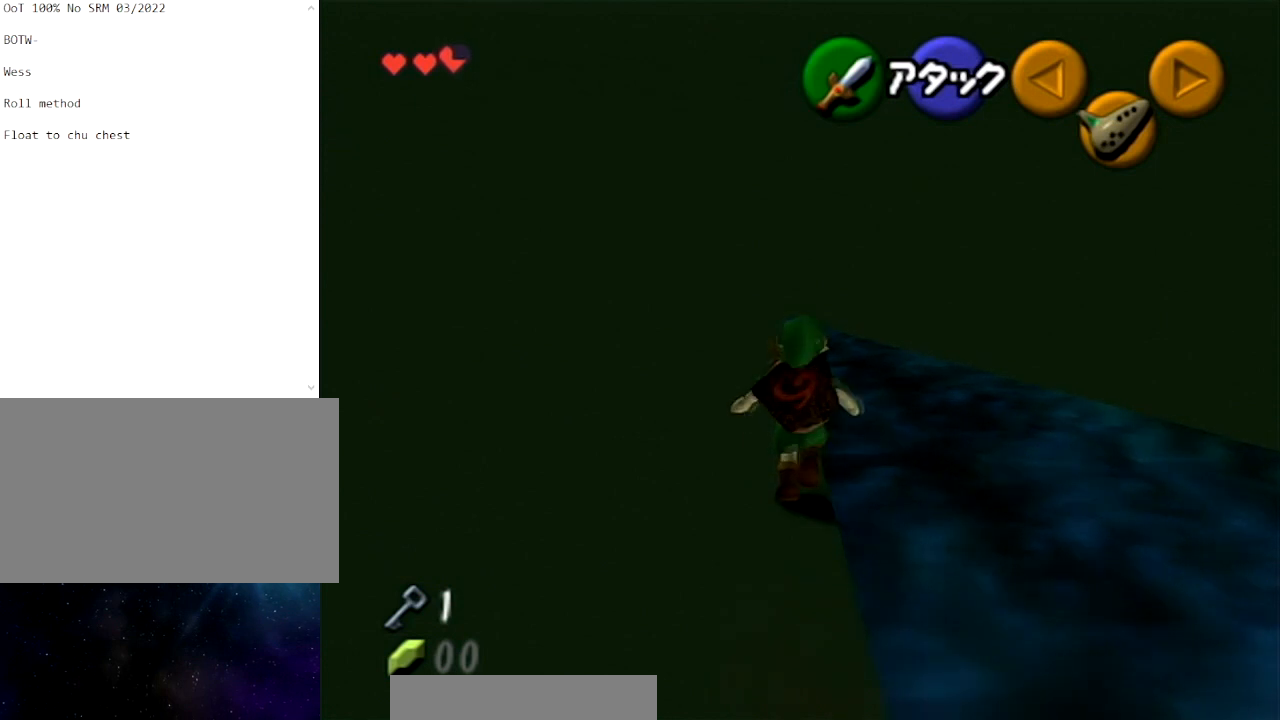
{"buttons": [], "left_stick": "center", "right_stick": "center", "events": [[501, "left_stick", "center"]]}
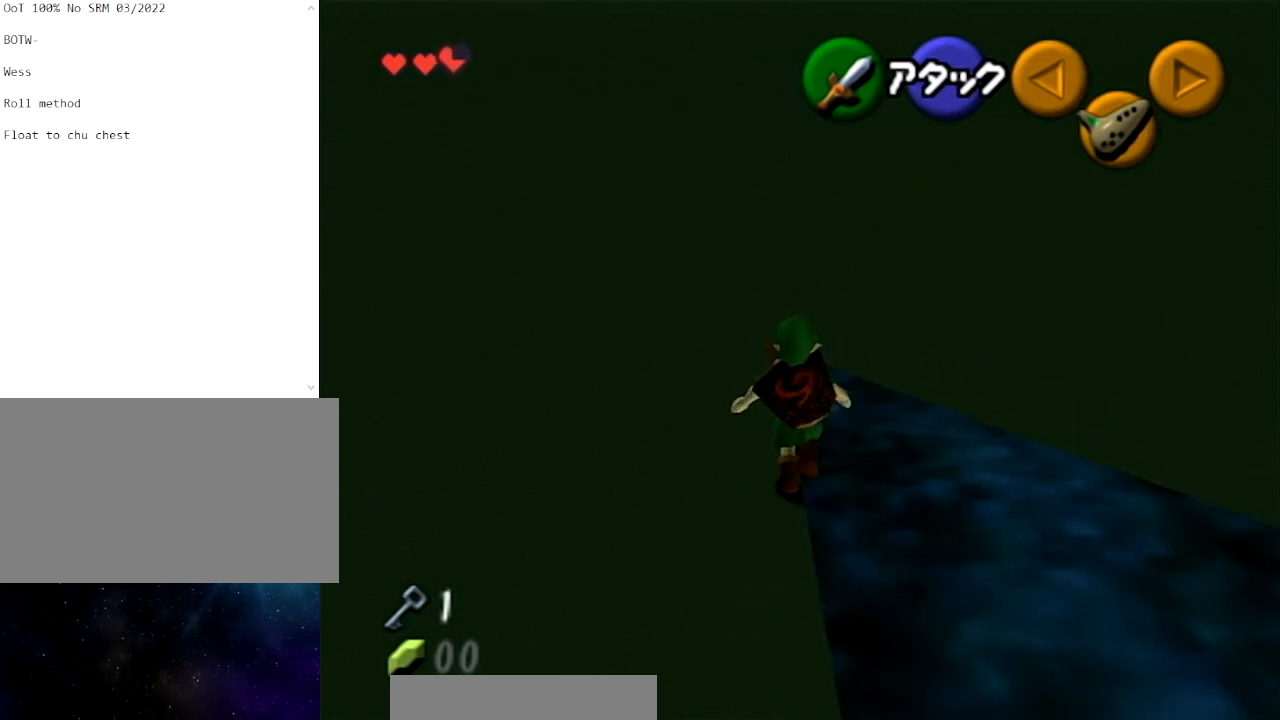
{"buttons": [], "left_stick": "center", "right_stick": "center", "events": [[67, "left_stick", "down"], [300, "left_stick", "center"]]}
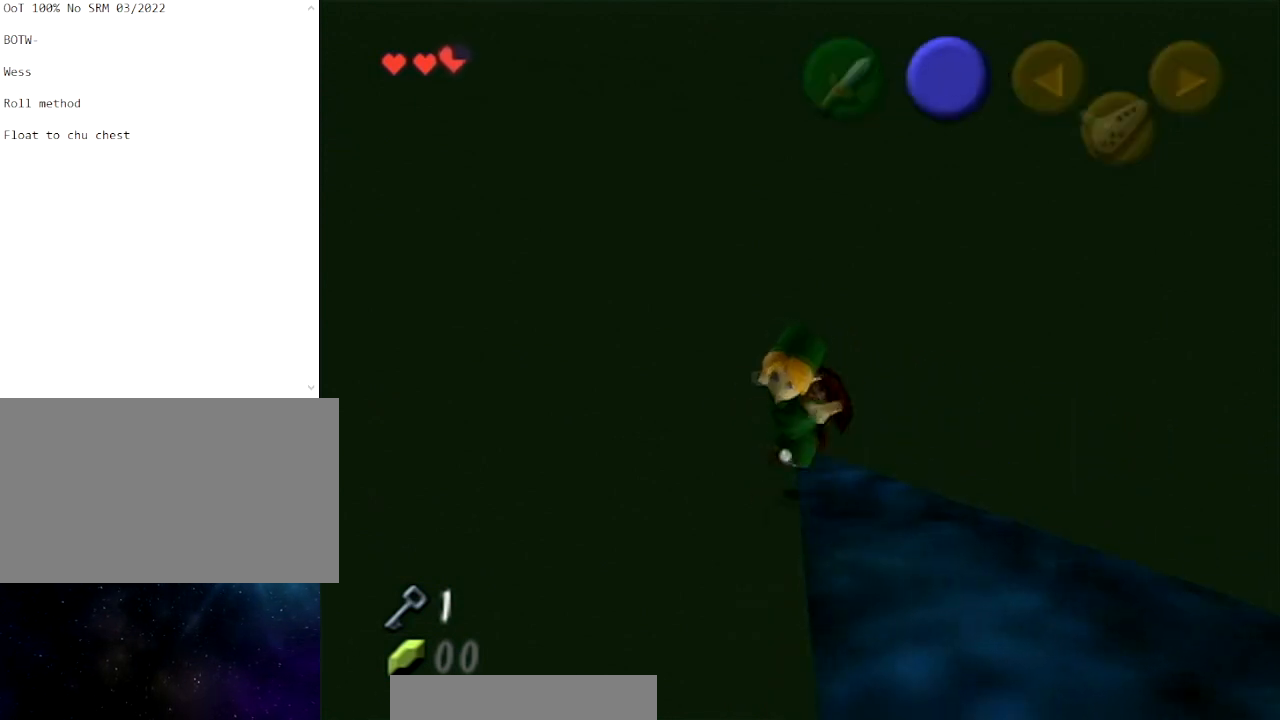
{"buttons": [], "left_stick": "center", "right_stick": "center", "events": []}
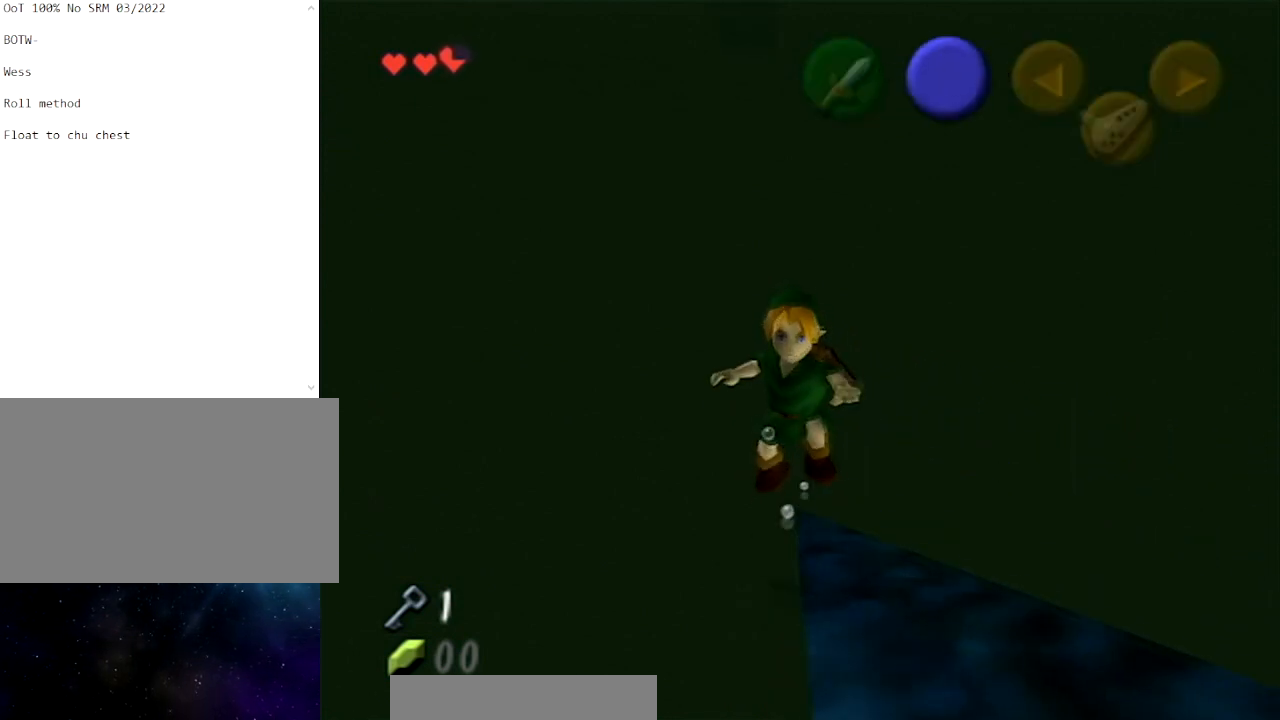
{"buttons": [], "left_stick": "center", "right_stick": "center", "events": []}
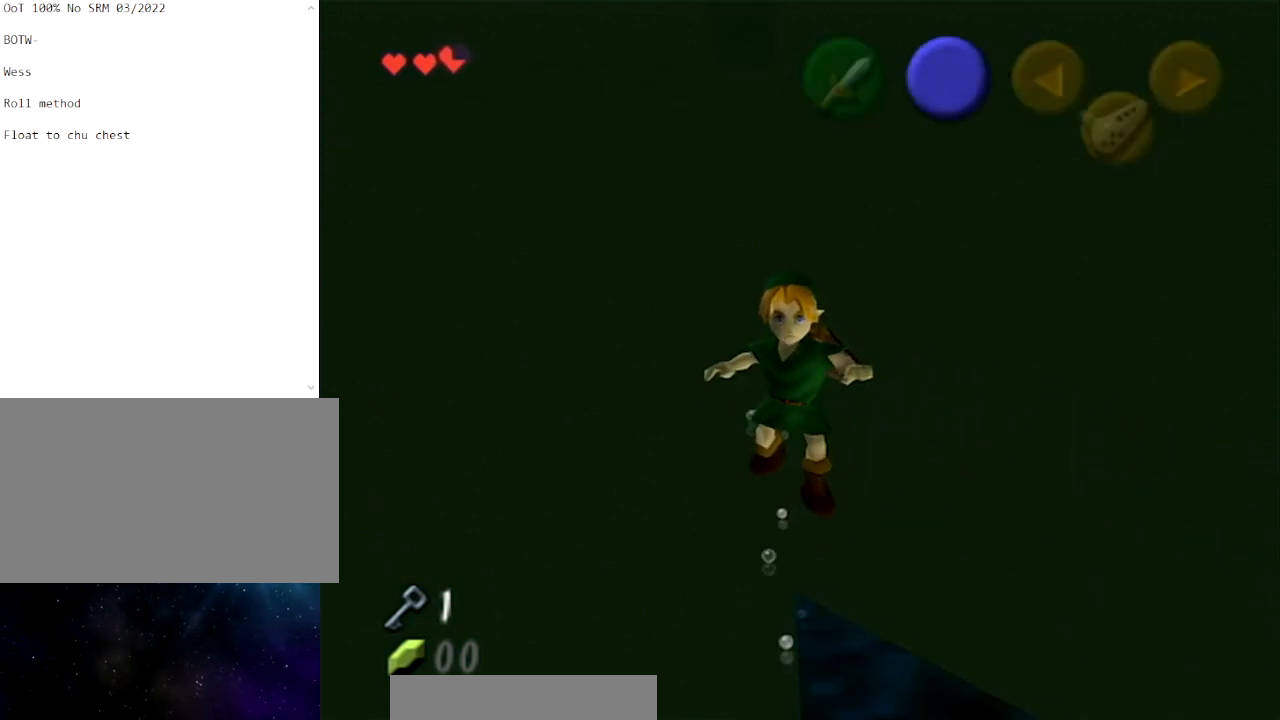
{"buttons": [], "left_stick": "center", "right_stick": "center", "events": []}
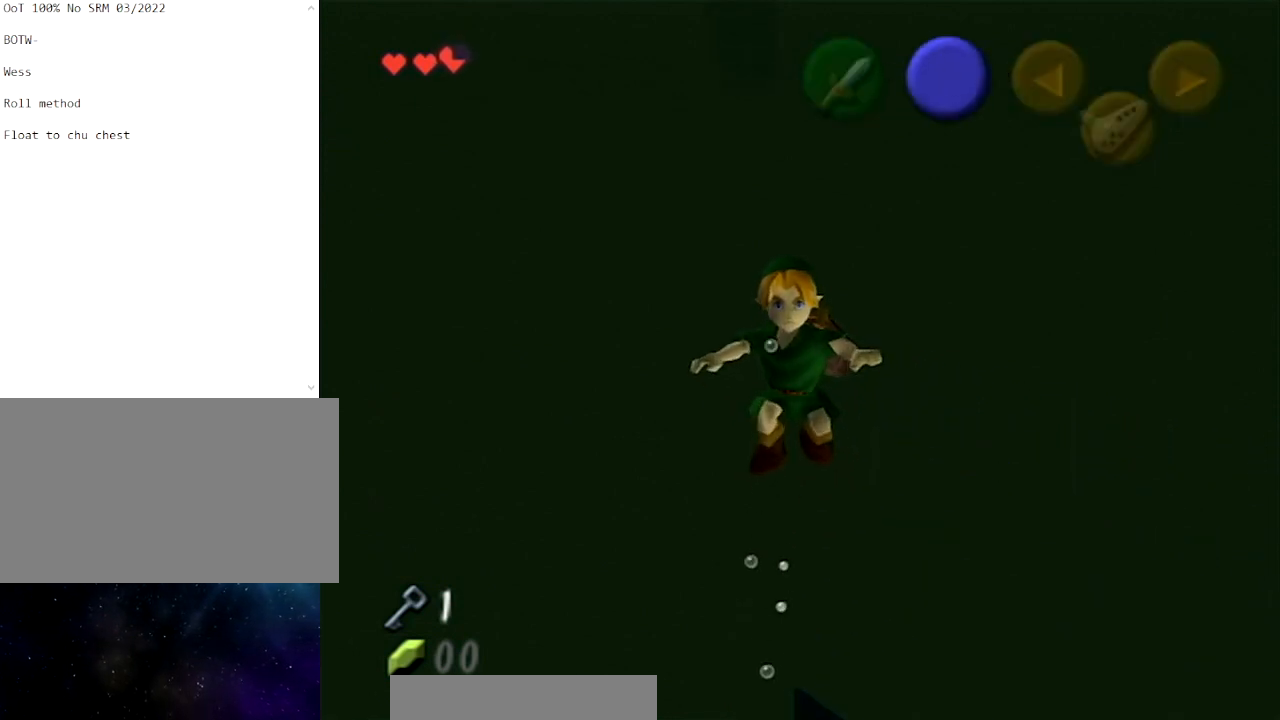
{"buttons": [], "left_stick": "center", "right_stick": "center", "events": []}
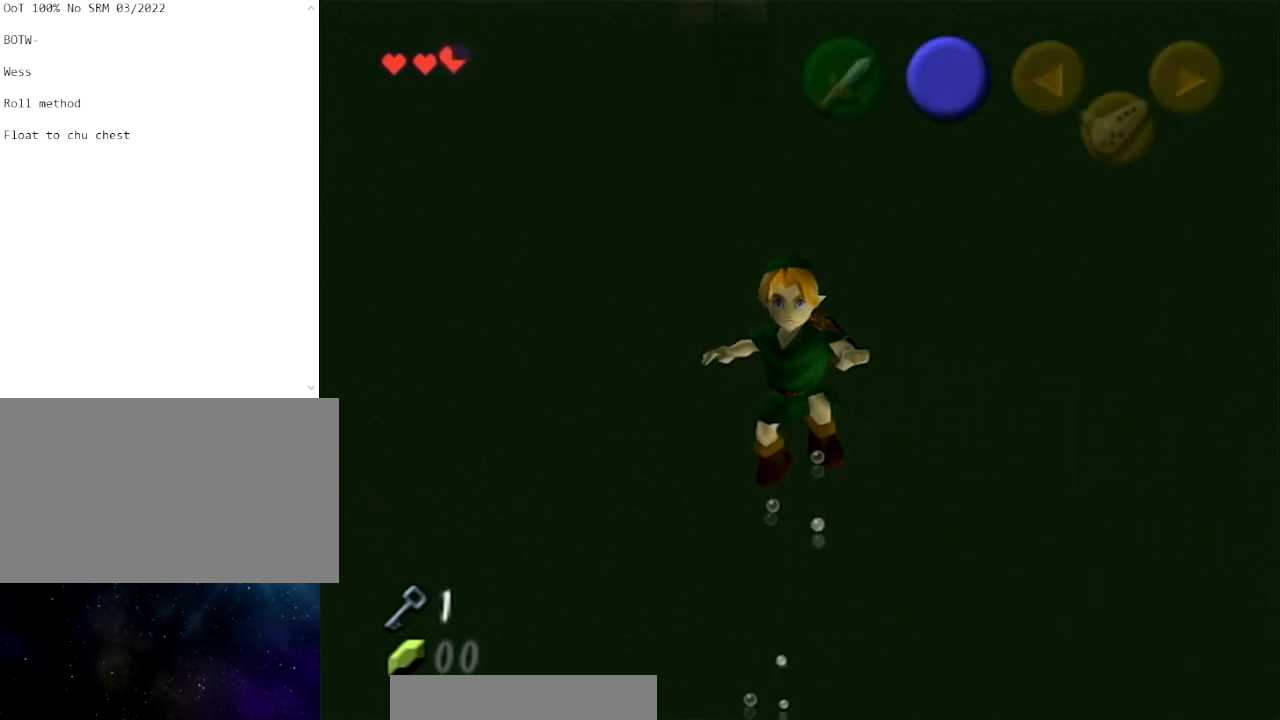
{"buttons": [], "left_stick": "center", "right_stick": "center", "events": []}
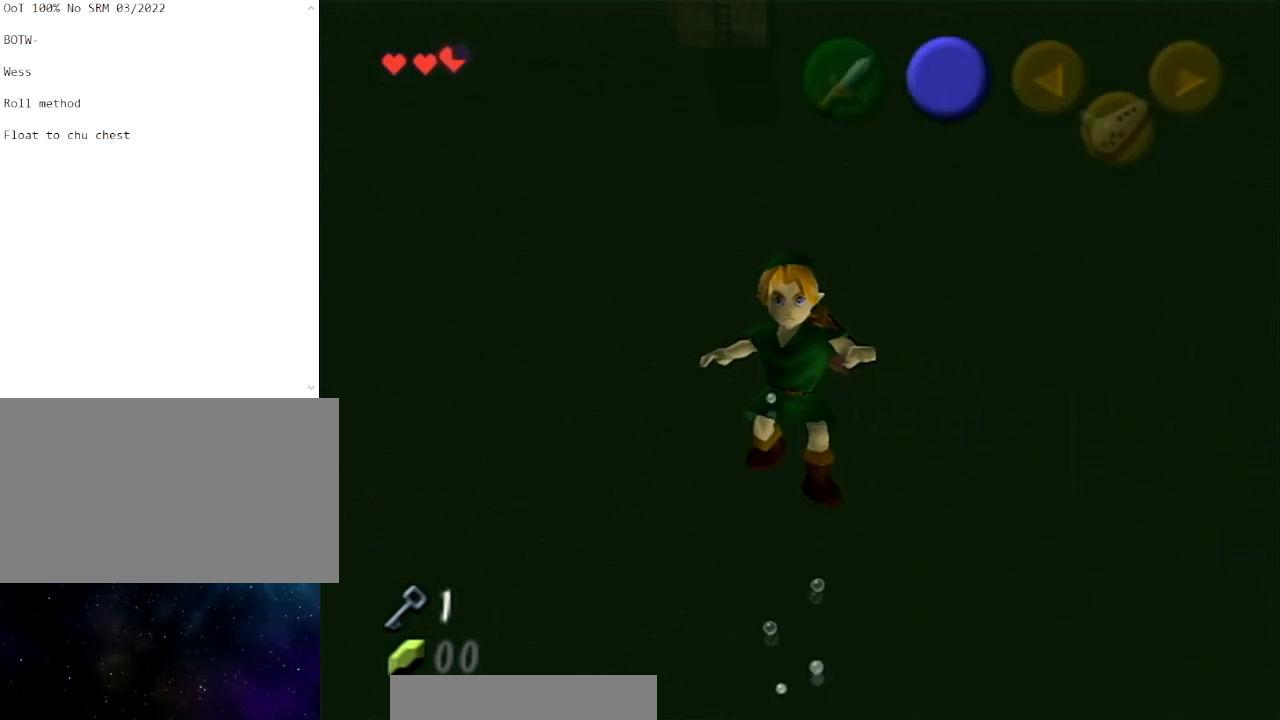
{"buttons": [], "left_stick": "center", "right_stick": "center", "events": []}
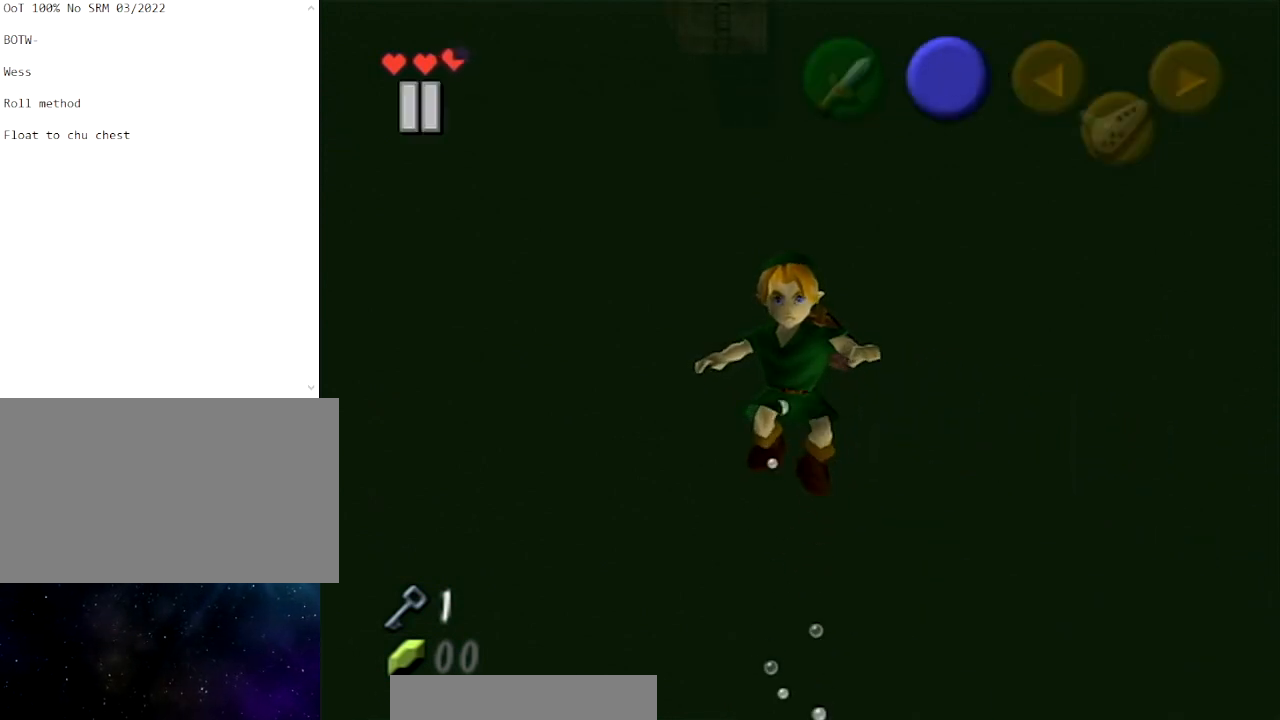
{"buttons": [], "left_stick": "center", "right_stick": "center", "events": []}
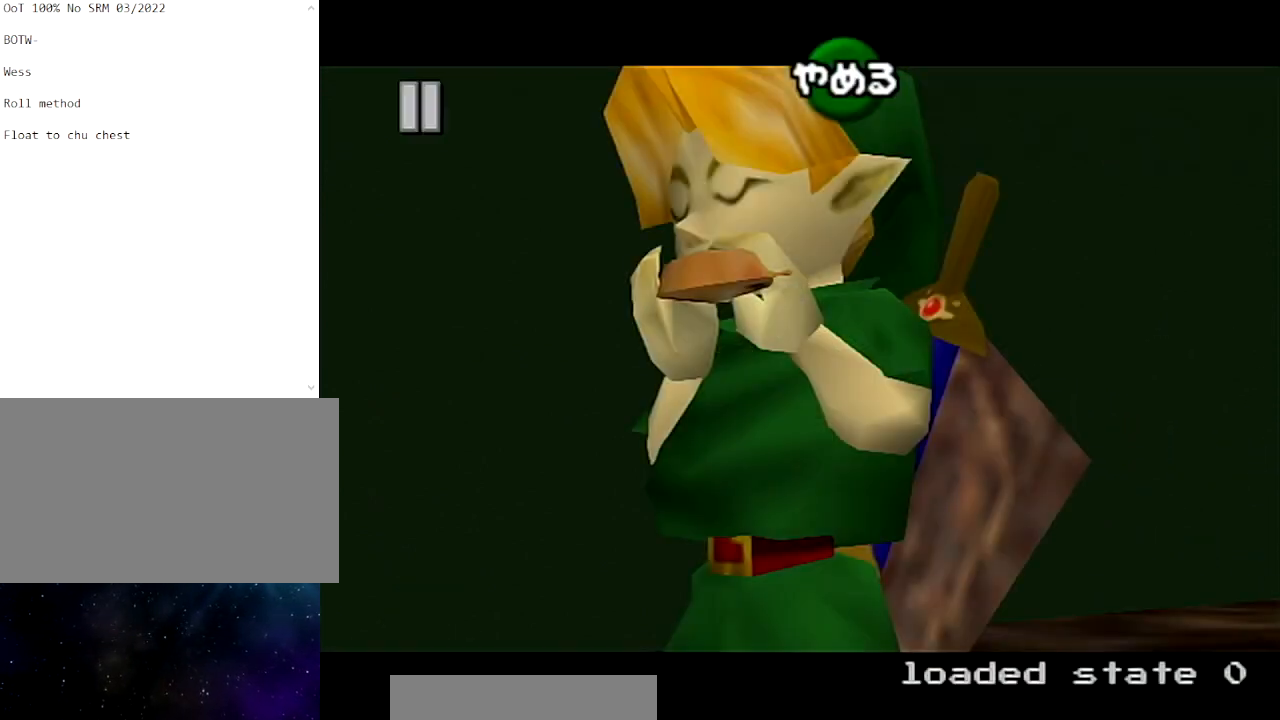
{"buttons": [], "left_stick": "center", "right_stick": "center", "events": [[300, "B", "down"], [400, "B", "up"]]}
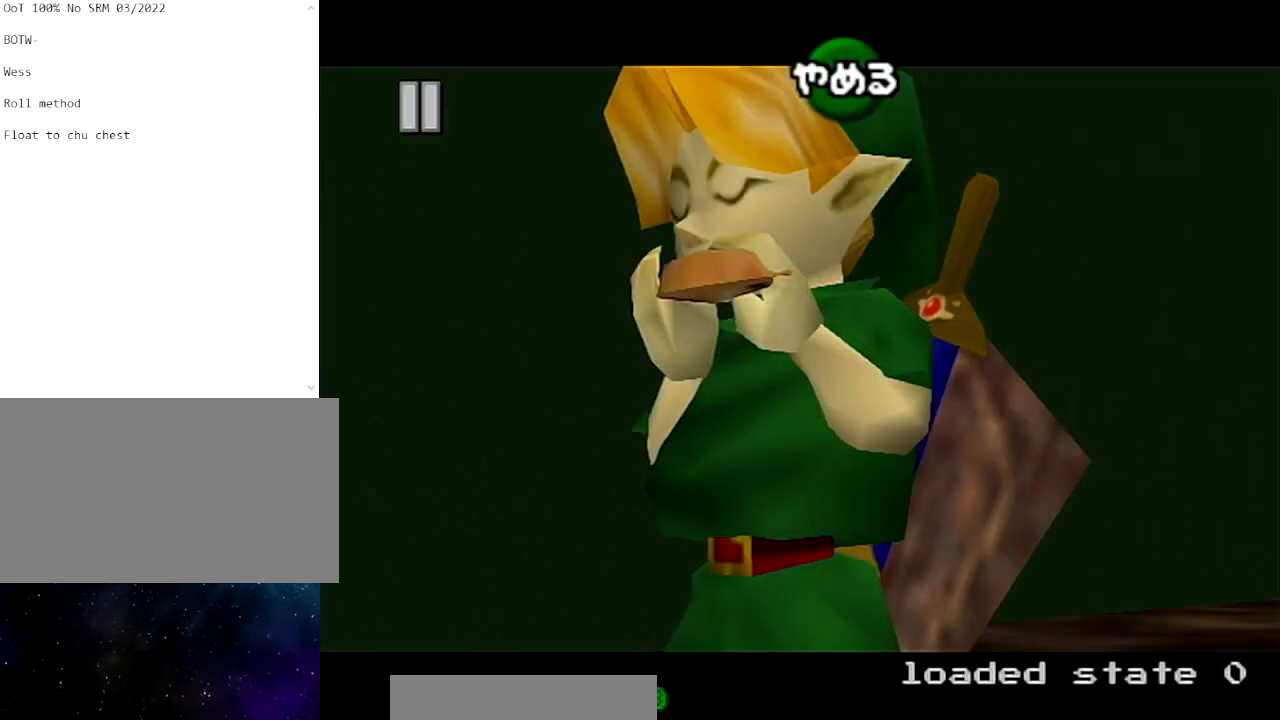
{"buttons": [], "left_stick": "center", "right_stick": "center", "events": []}
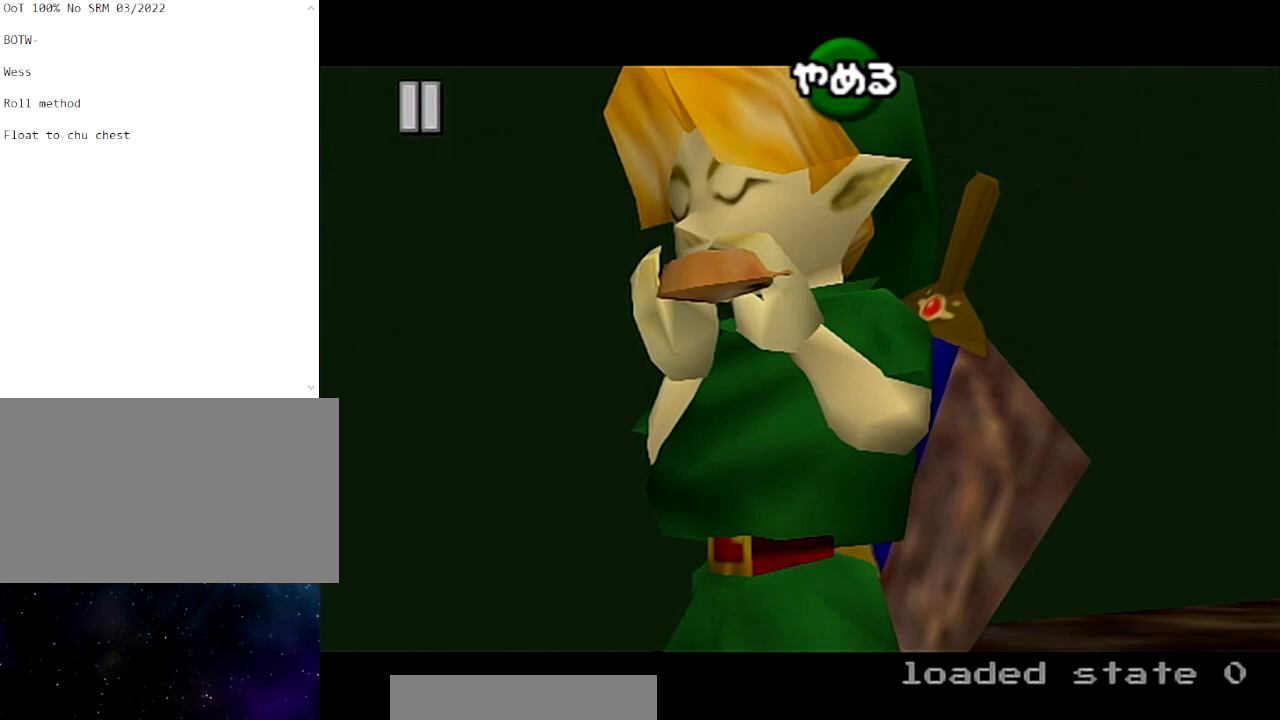
{"buttons": [], "left_stick": "center", "right_stick": "center", "events": []}
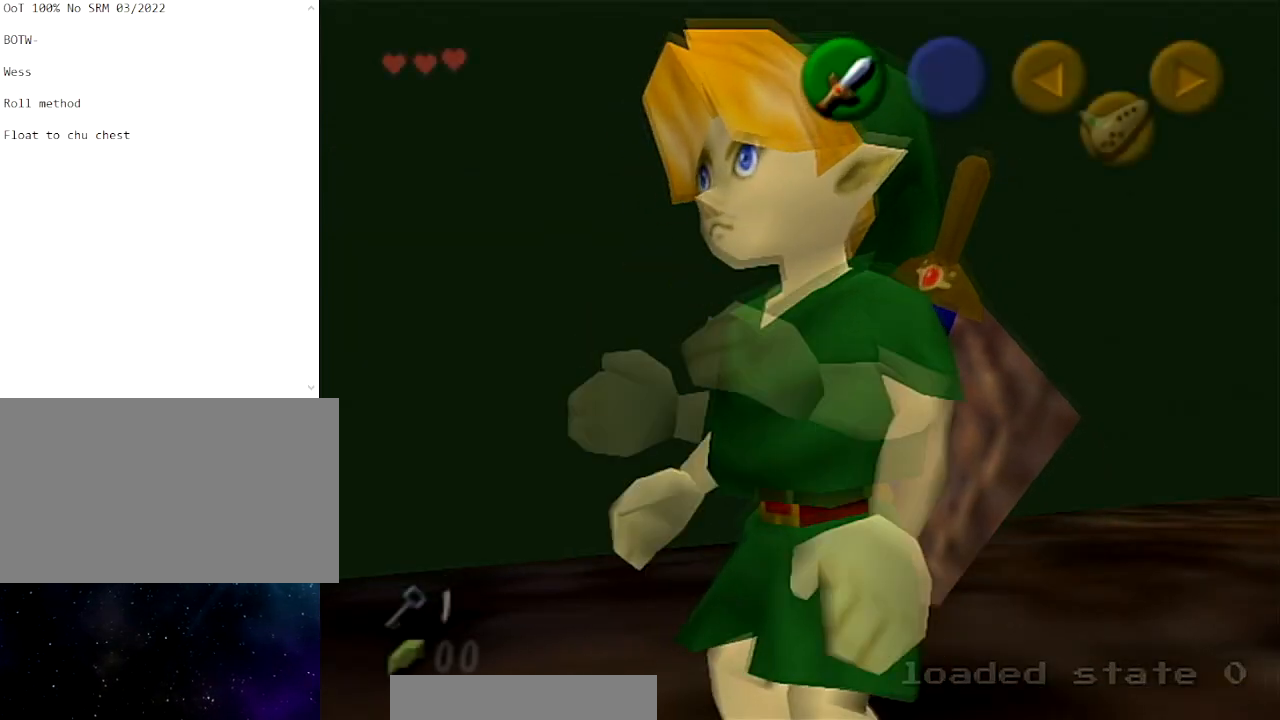
{"buttons": [], "left_stick": "center", "right_stick": "center", "events": []}
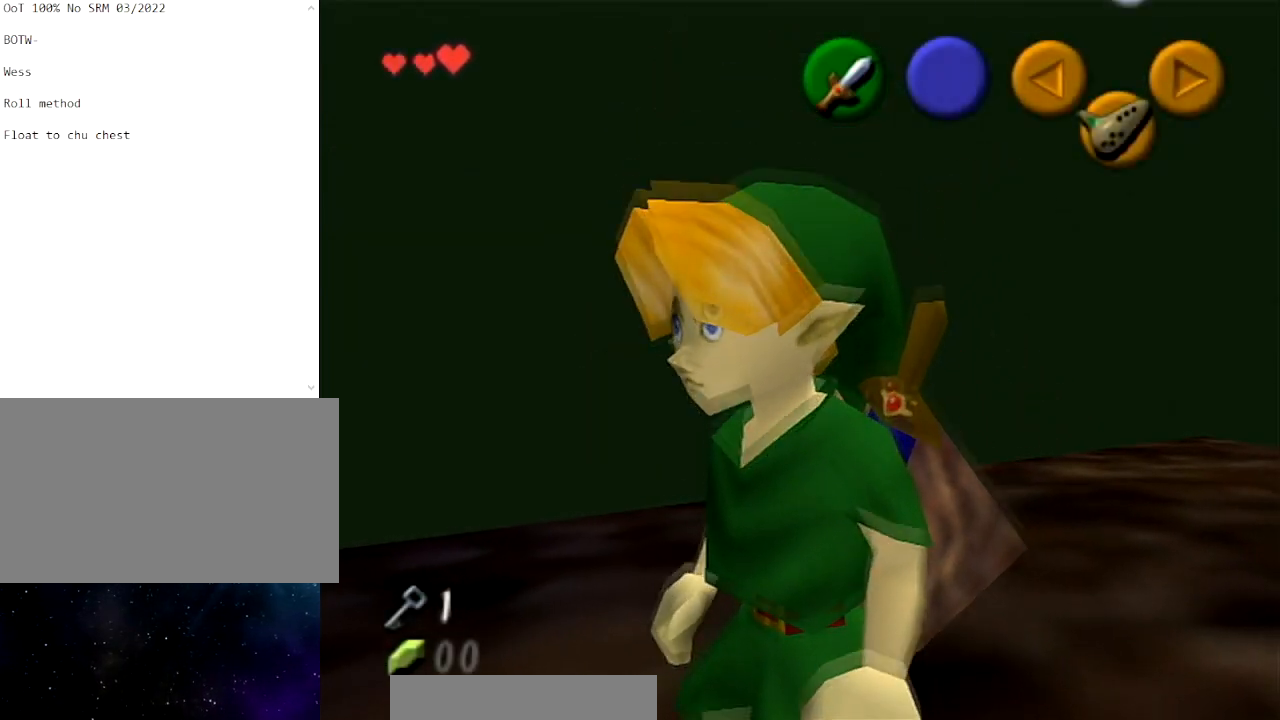
{"buttons": [], "left_stick": "center", "right_stick": "center", "events": []}